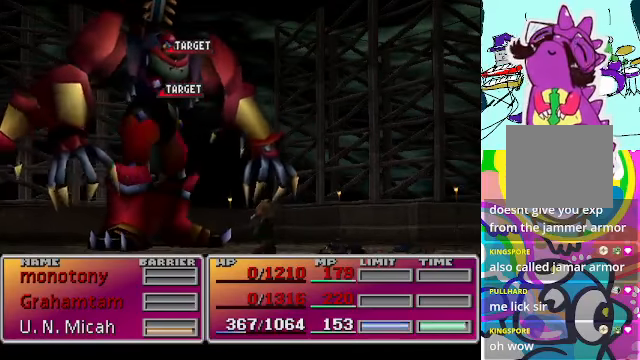
Gameplay with a controller (Xbox layout); each line is a JSON object with the inputs held at the frame after it. "events" lists button and stick changes between this image and that frame as [ms after this image, input, new state], when the widget could be followed in between. Not read: L3 R3 right_stick.
{"buttons": ["DPAD_UP"], "left_stick": "center", "events": [[466, "DPAD_UP", "down"]]}
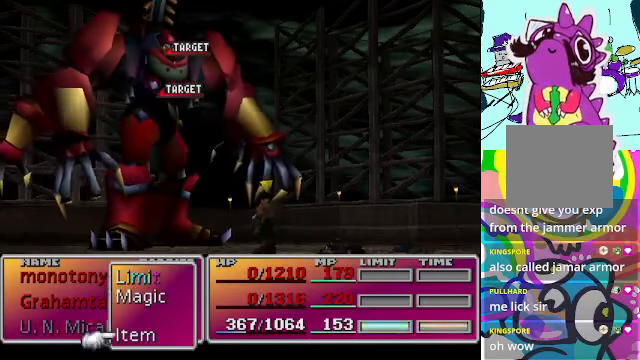
{"buttons": [], "left_stick": "center", "events": [[66, "DPAD_UP", "up"], [100, "B", "down"], [166, "B", "up"]]}
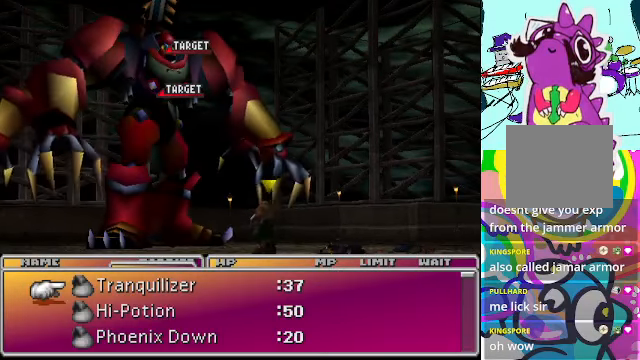
{"buttons": ["DPAD_DOWN"], "left_stick": "center", "events": [[266, "DPAD_DOWN", "down"], [400, "DPAD_DOWN", "up"], [466, "DPAD_DOWN", "down"]]}
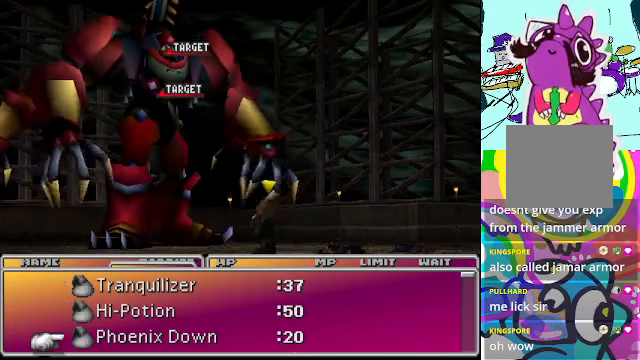
{"buttons": ["DPAD_DOWN"], "left_stick": "center", "events": [[66, "DPAD_DOWN", "up"], [133, "DPAD_DOWN", "down"], [233, "DPAD_DOWN", "up"], [433, "DPAD_DOWN", "down"]]}
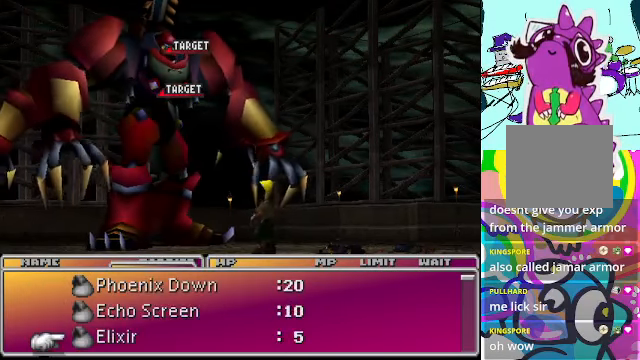
{"buttons": ["DPAD_UP"], "left_stick": "center", "events": [[66, "DPAD_DOWN", "up"], [133, "DPAD_DOWN", "down"], [233, "DPAD_DOWN", "up"], [466, "DPAD_UP", "down"]]}
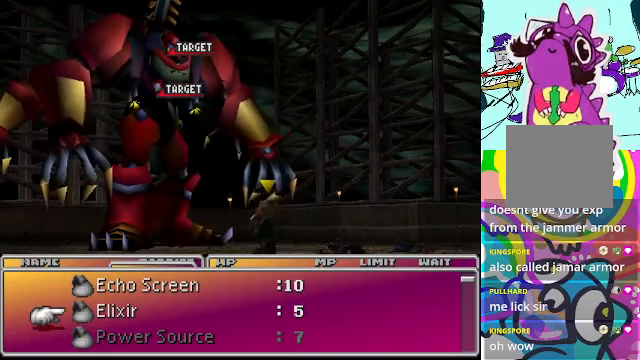
{"buttons": [], "left_stick": "center", "events": [[33, "DPAD_UP", "up"]]}
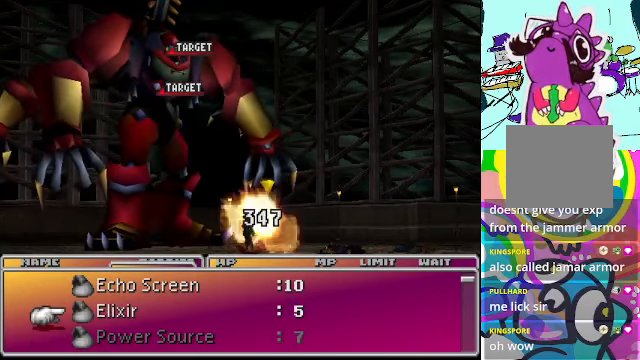
{"buttons": ["B"], "left_stick": "center", "events": [[300, "B", "down"], [400, "B", "up"], [466, "B", "down"]]}
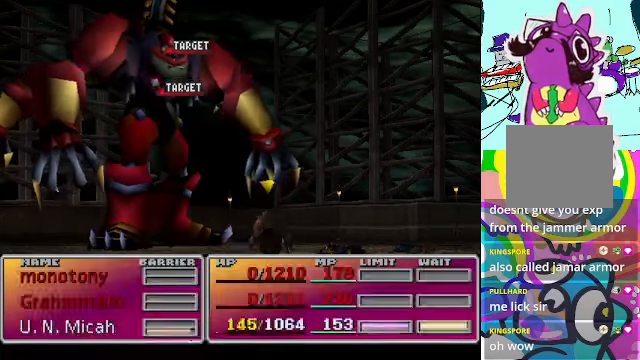
{"buttons": [], "left_stick": "center", "events": [[66, "B", "up"]]}